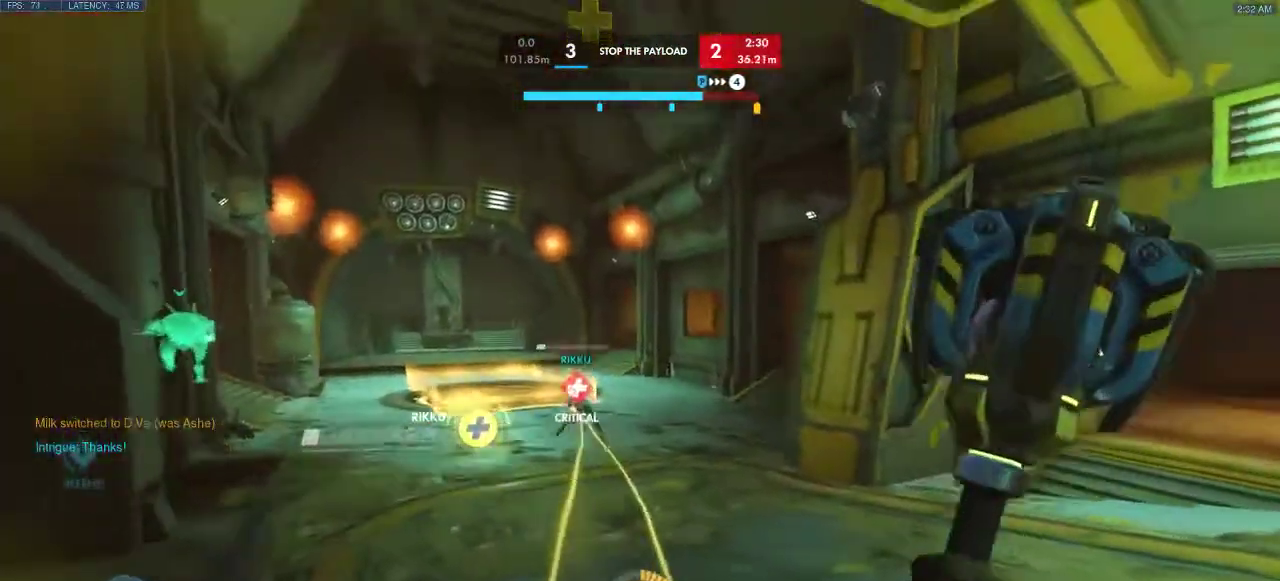
Gameplay with keyboard; each line is a JSON object with the keys held at the frame after it. "events" lists presses ("down") and releases ("up") of "a", "d", "e", "q", "s", "shift", "space" and "w" between this image and that frame as [ms after this image, input, new state], when the widget could be followed in between. No other keys are recorded. Mouse input is not recorded.
{"keys": ["a", "w"], "events": [[17, "e", "up"], [33, "e", "down"], [50, "space", "up"], [200, "a", "up"], [233, "a", "down"], [300, "a", "up"], [383, "a", "down"], [467, "e", "up"], [483, "w", "down"]]}
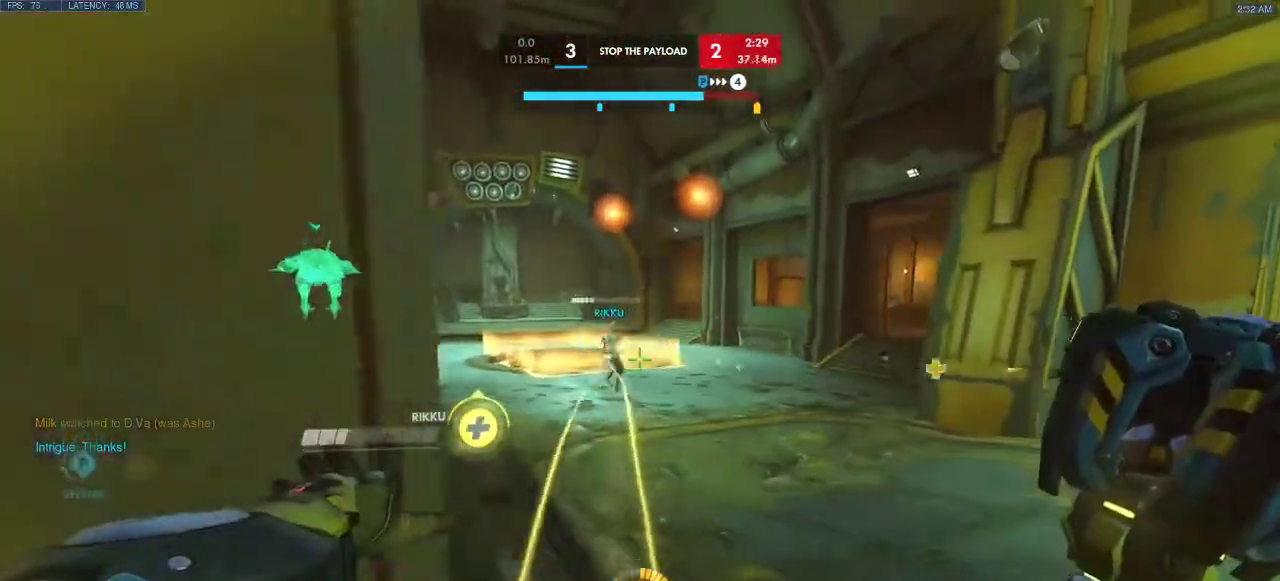
{"keys": ["a", "d", "w"], "events": [[183, "a", "up"], [200, "d", "down"], [250, "w", "up"], [417, "w", "down"], [467, "a", "down"]]}
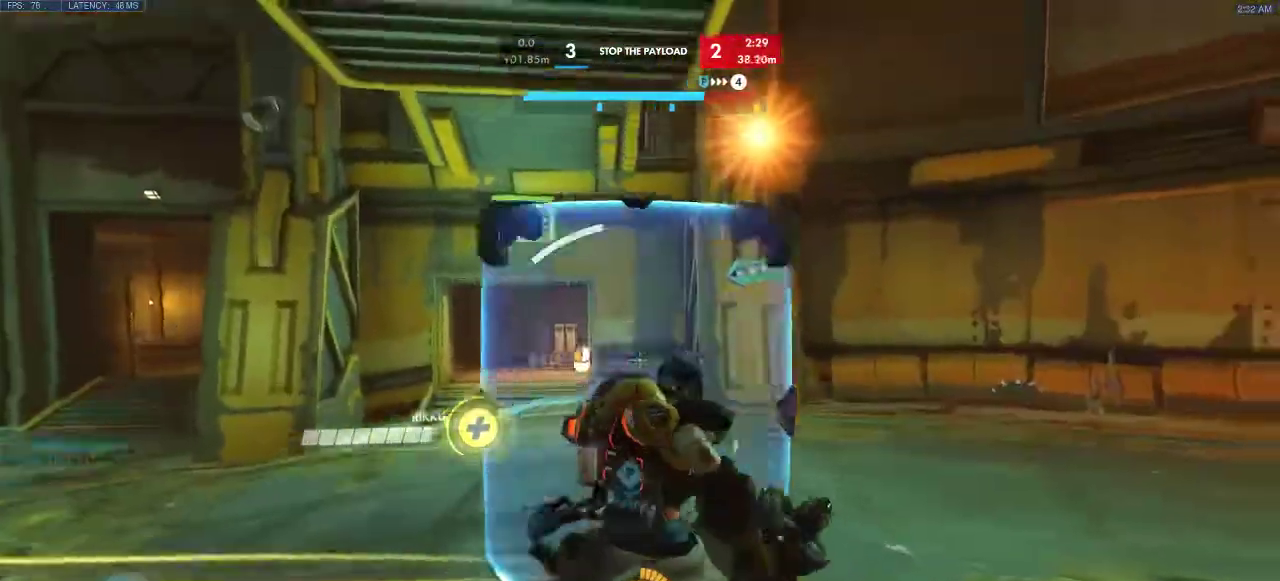
{"keys": ["a", "w"], "events": [[367, "d", "up"]]}
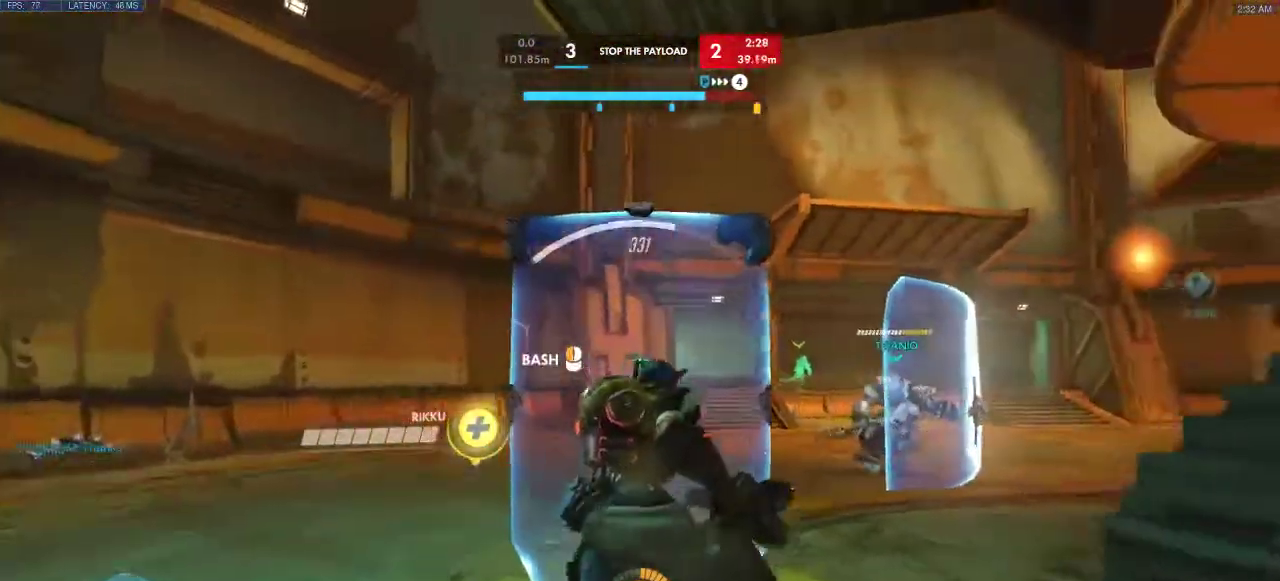
{"keys": ["a", "w"], "events": [[217, "w", "up"], [367, "w", "down"]]}
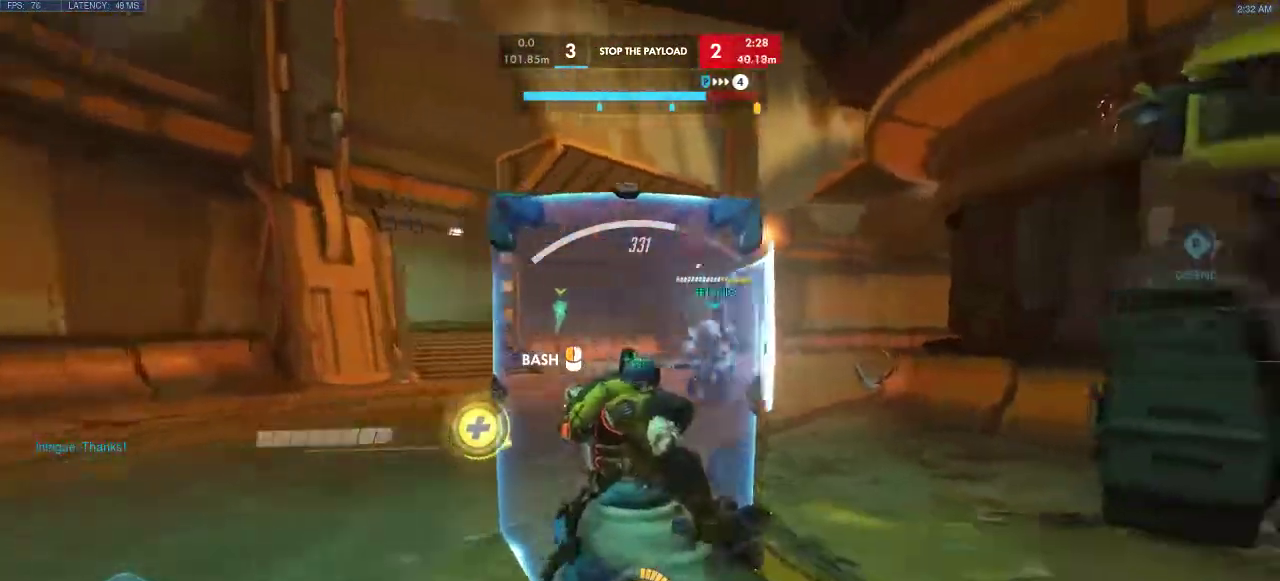
{"keys": ["a"], "events": [[133, "w", "up"]]}
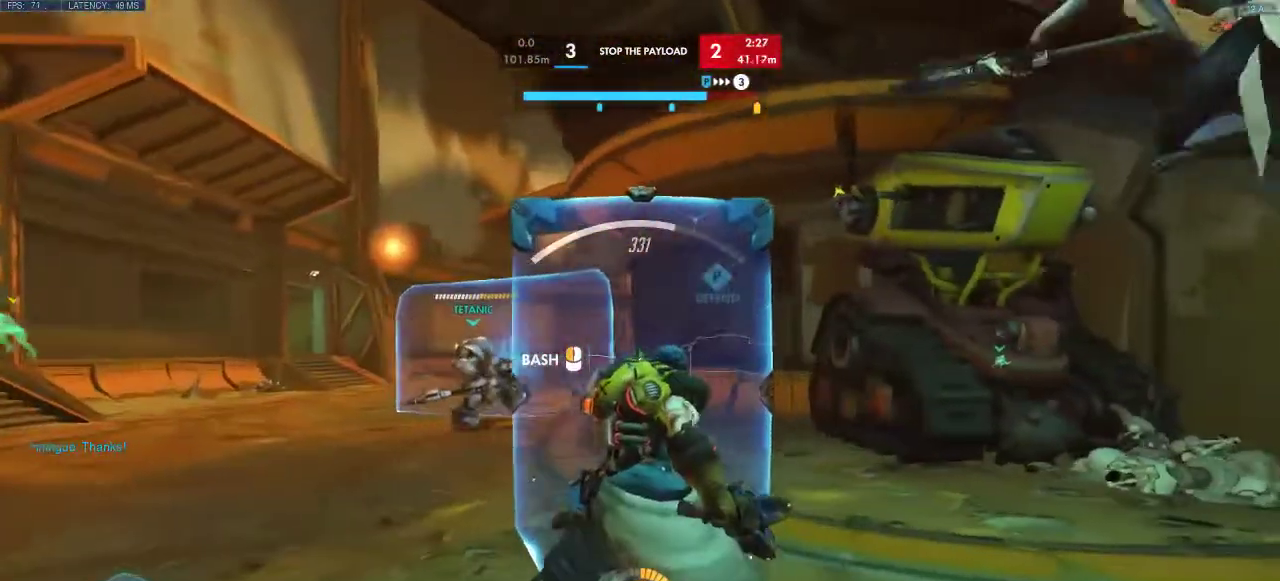
{"keys": ["a", "w"], "events": [[50, "w", "down"], [133, "w", "up"], [167, "d", "down"], [183, "a", "up"], [333, "w", "down"], [350, "a", "down"], [417, "d", "up"]]}
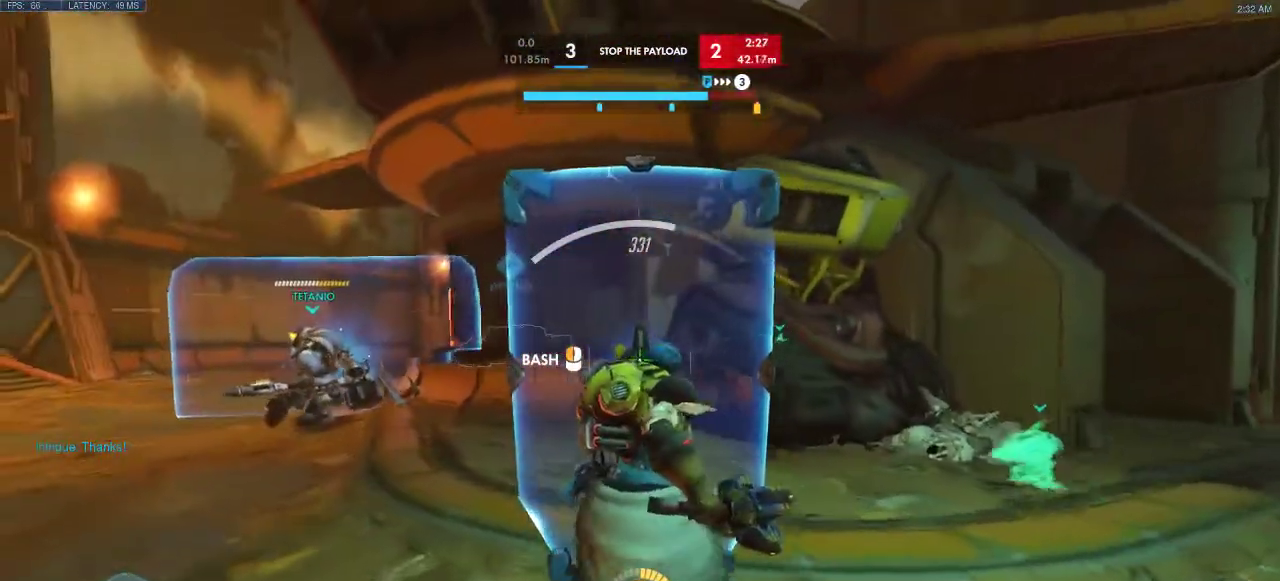
{"keys": ["a", "w"], "events": [[183, "w", "up"], [367, "w", "down"]]}
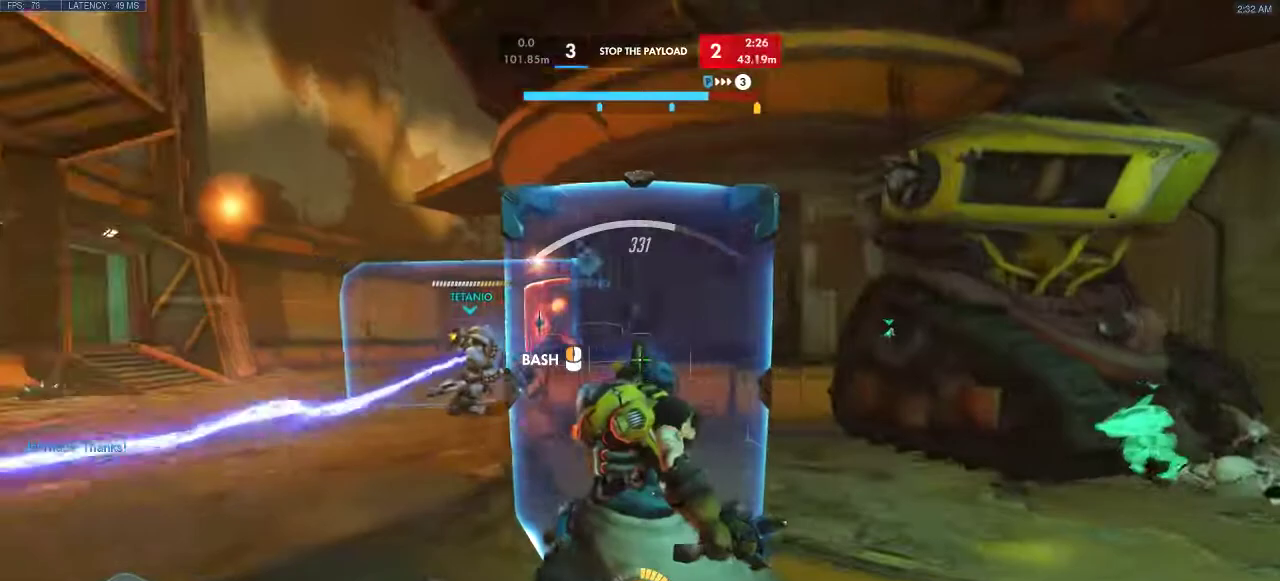
{"keys": ["d", "w"], "events": [[200, "w", "up"], [367, "w", "down"], [433, "d", "down"], [467, "a", "up"]]}
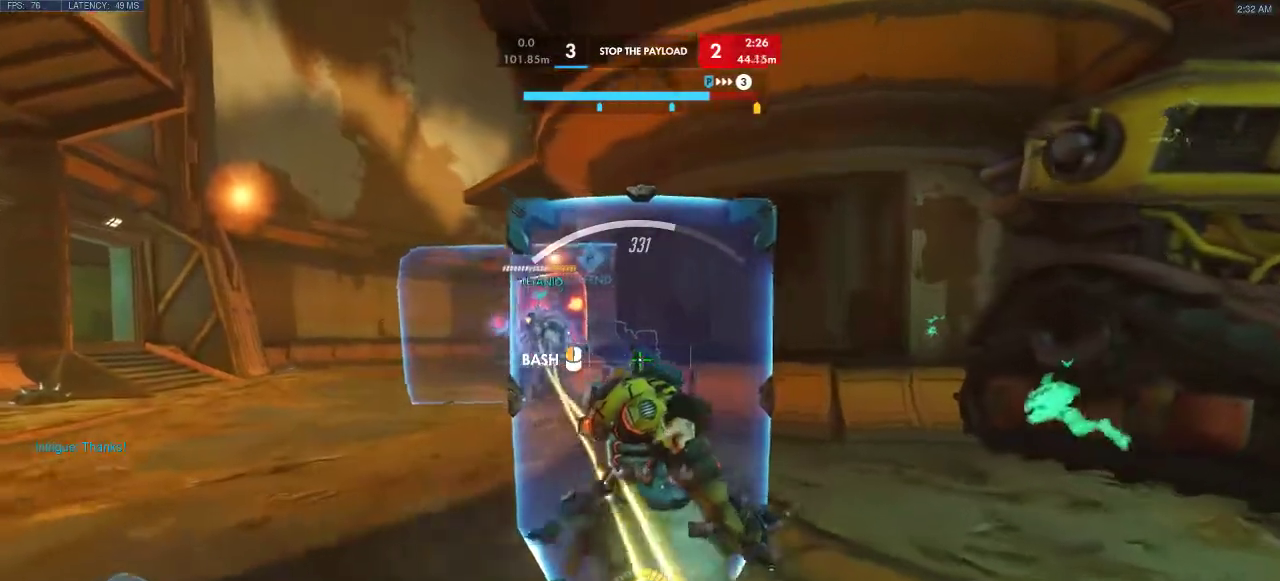
{"keys": ["d"], "events": [[100, "w", "up"]]}
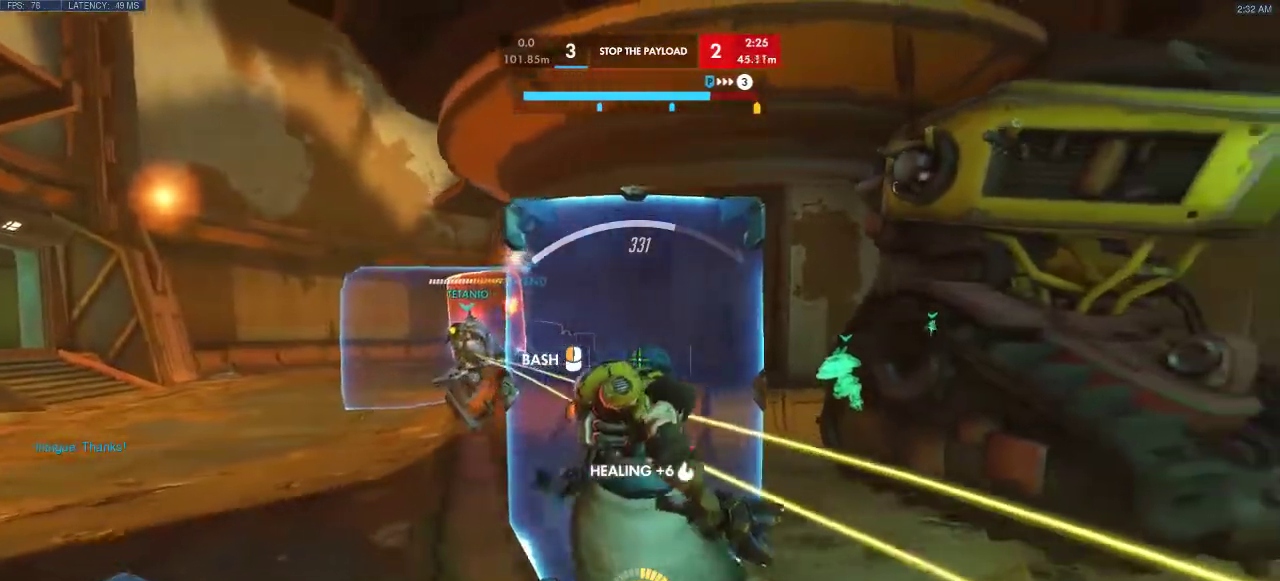
{"keys": ["a", "w"], "events": [[200, "a", "down"], [283, "w", "down"], [367, "d", "up"]]}
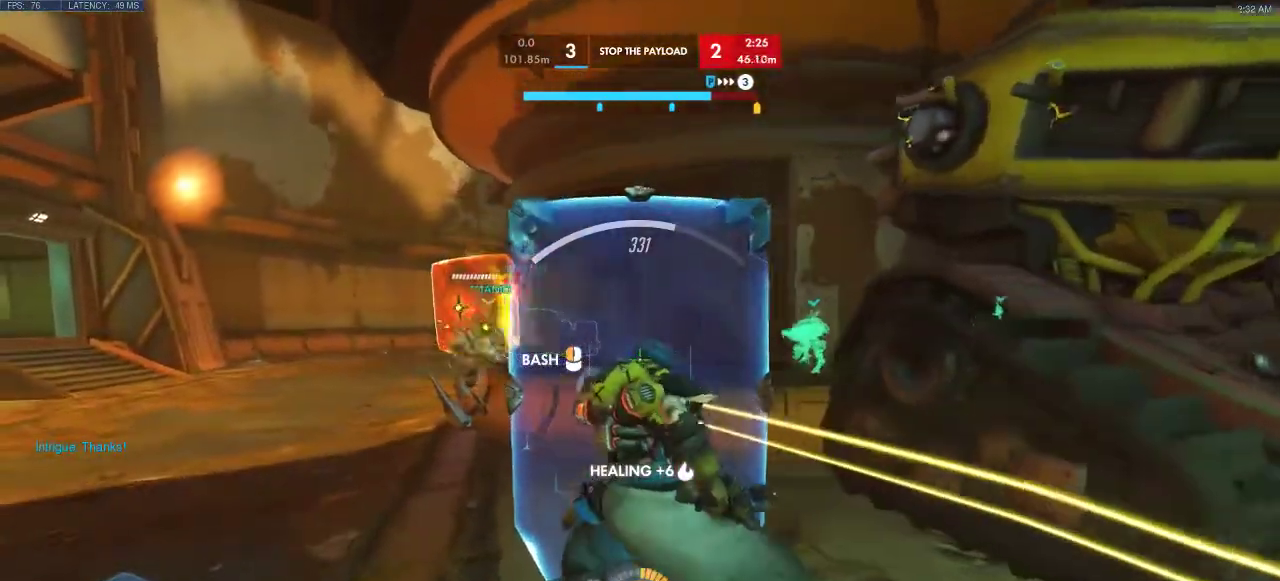
{"keys": ["d", "w"], "events": [[83, "a", "up"], [350, "d", "down"]]}
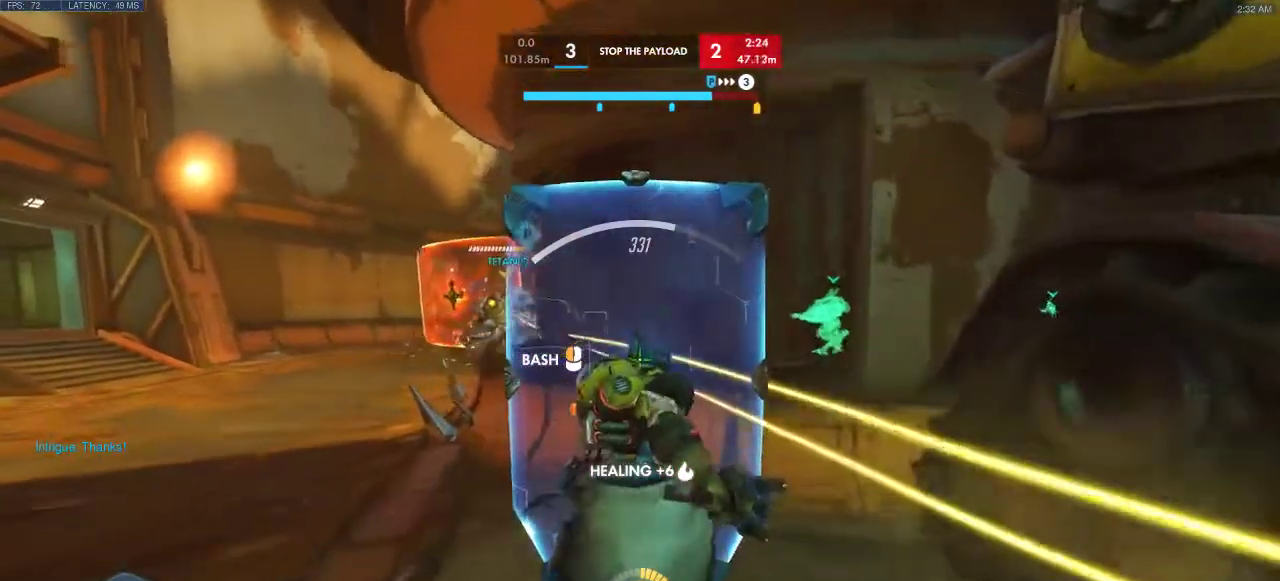
{"keys": ["w"], "events": [[83, "a", "down"], [117, "d", "up"], [300, "a", "up"]]}
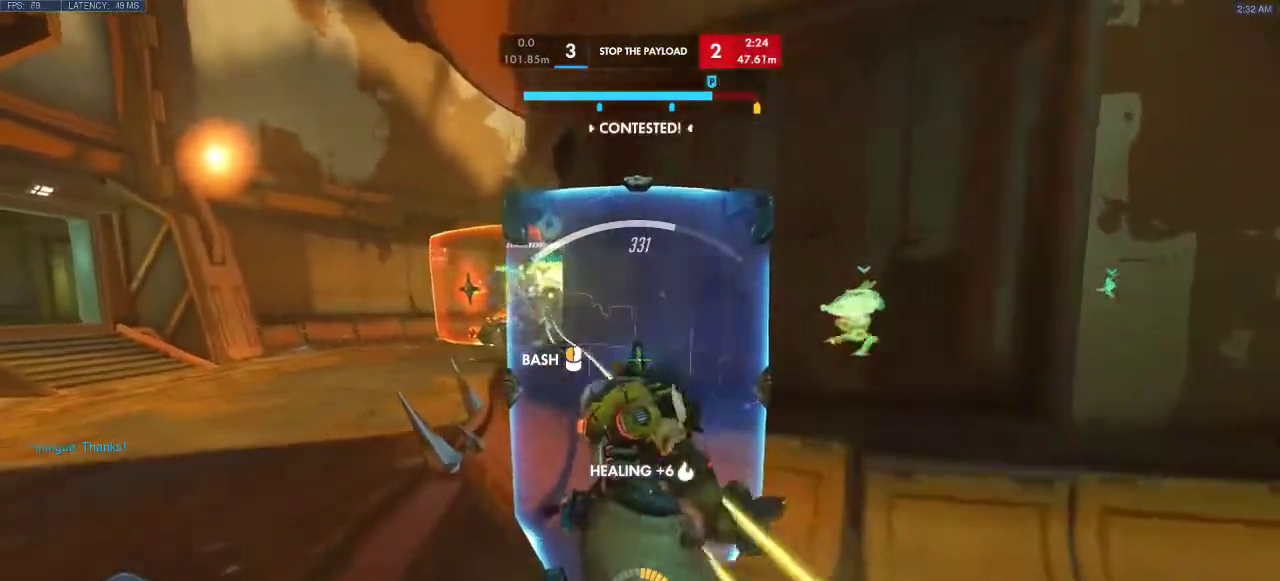
{"keys": ["d", "w"], "events": [[217, "space", "down"], [283, "space", "up"], [333, "d", "down"]]}
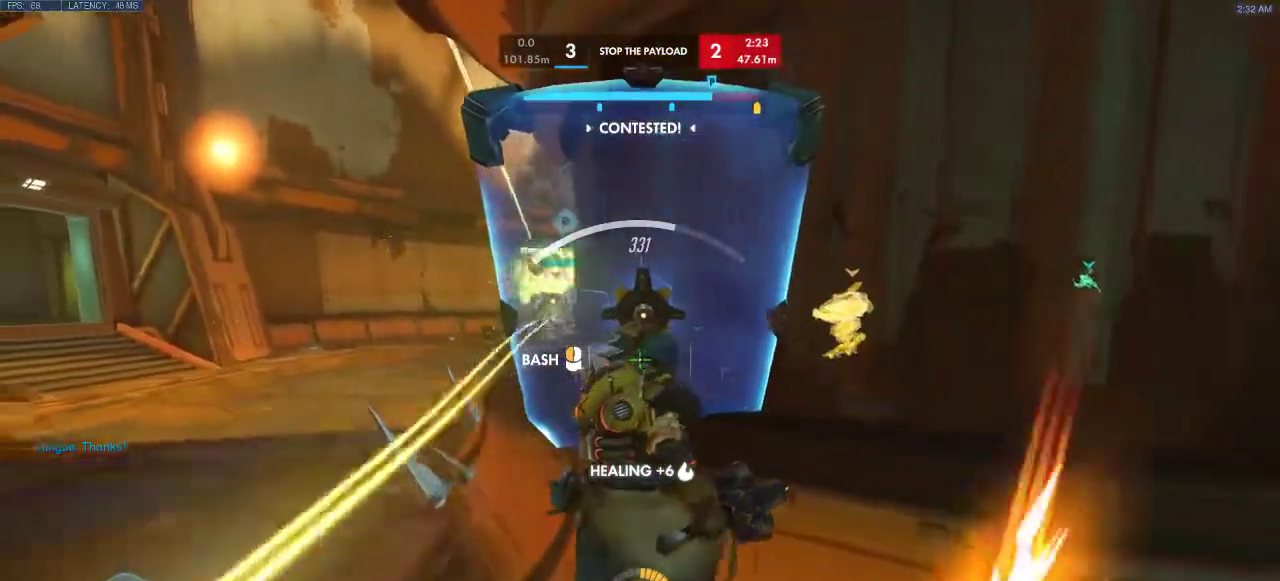
{"keys": ["a", "w"], "events": [[33, "w", "up"], [217, "w", "down"], [283, "a", "down"], [417, "d", "up"]]}
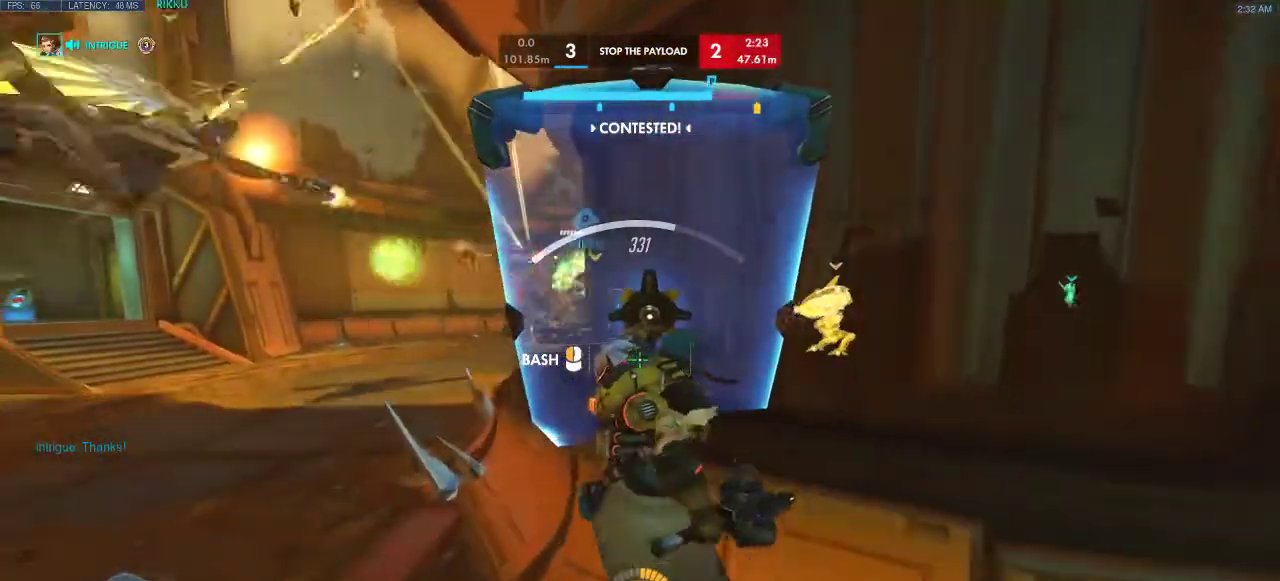
{"keys": ["a", "w"], "events": []}
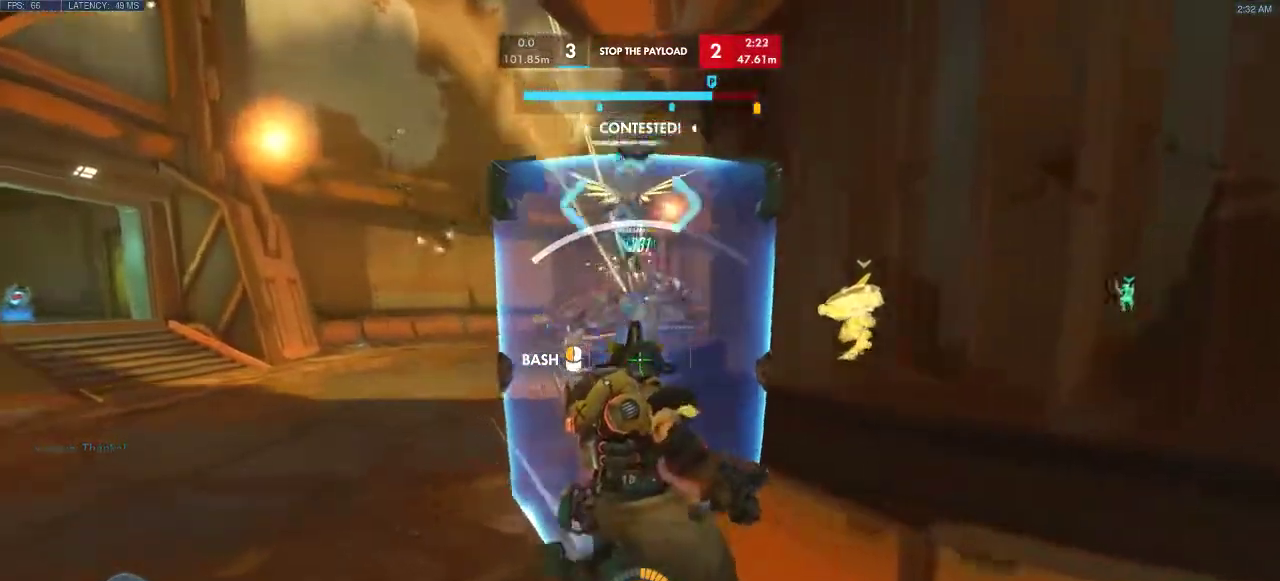
{"keys": ["a", "w"], "events": []}
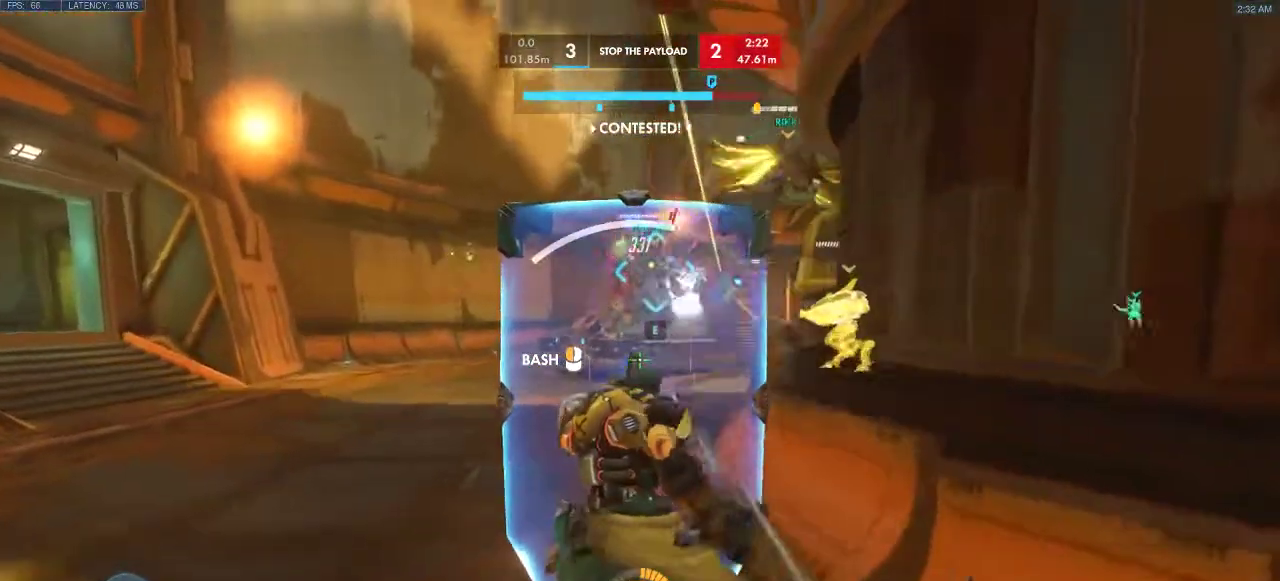
{"keys": ["shift", "w"], "events": [[167, "a", "up"], [383, "shift", "down"]]}
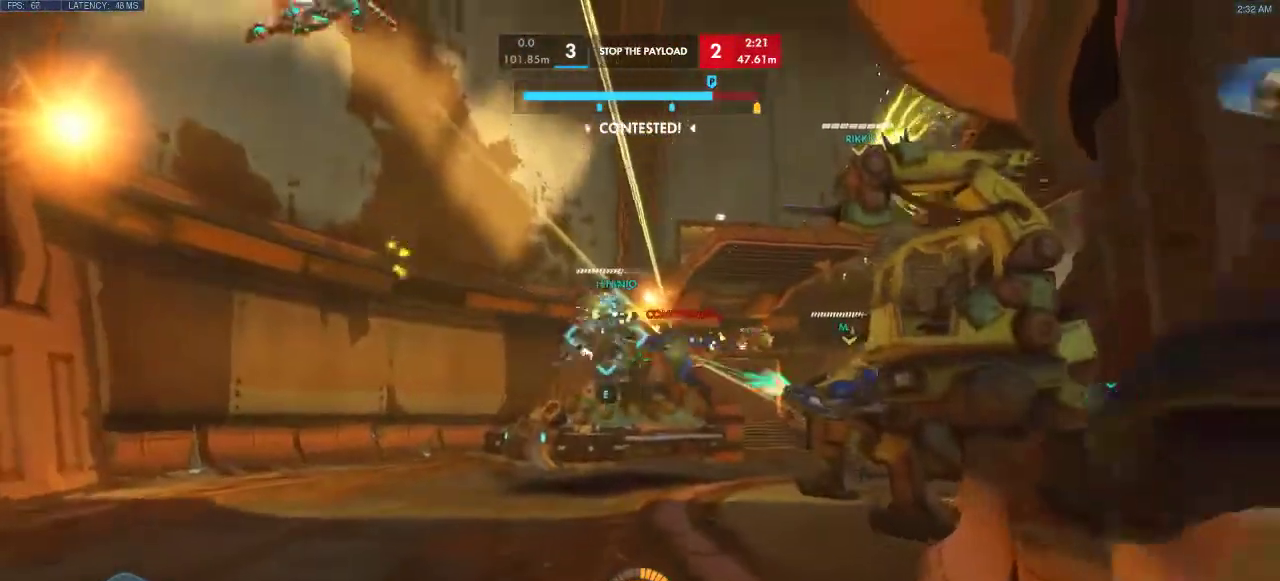
{"keys": ["a", "w"], "events": [[217, "shift", "up"], [333, "a", "down"]]}
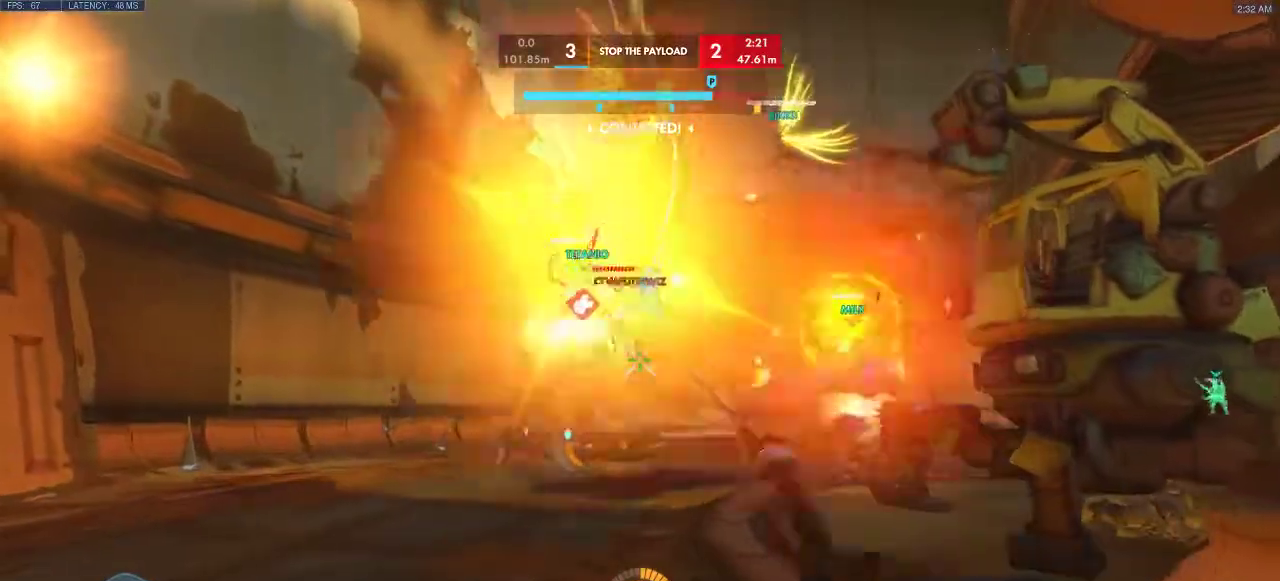
{"keys": ["w"], "events": [[17, "a", "up"]]}
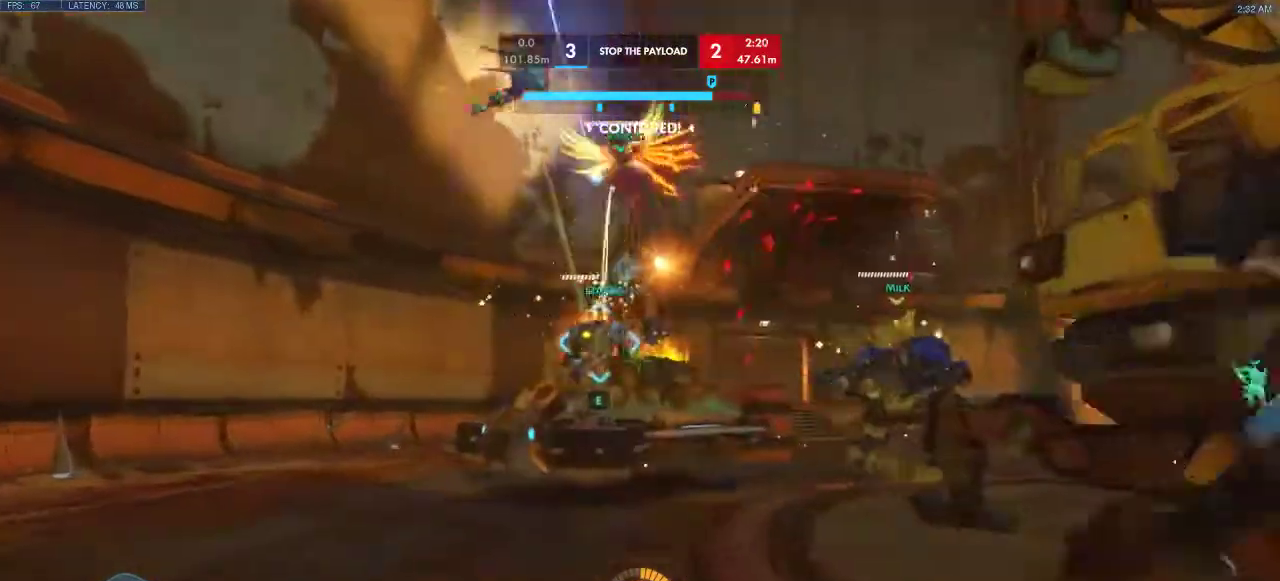
{"keys": ["a", "w"], "events": [[133, "e", "down"], [300, "e", "up"], [367, "e", "down"], [500, "a", "down"], [500, "e", "up"]]}
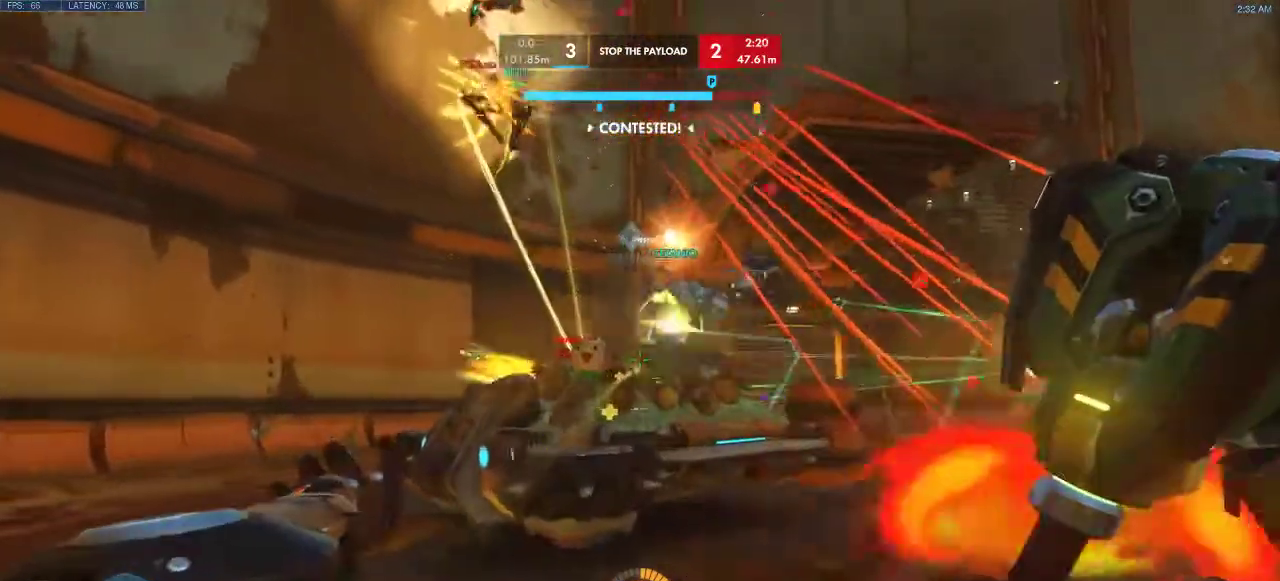
{"keys": ["s"], "events": [[50, "w", "up"], [117, "a", "up"], [167, "s", "down"]]}
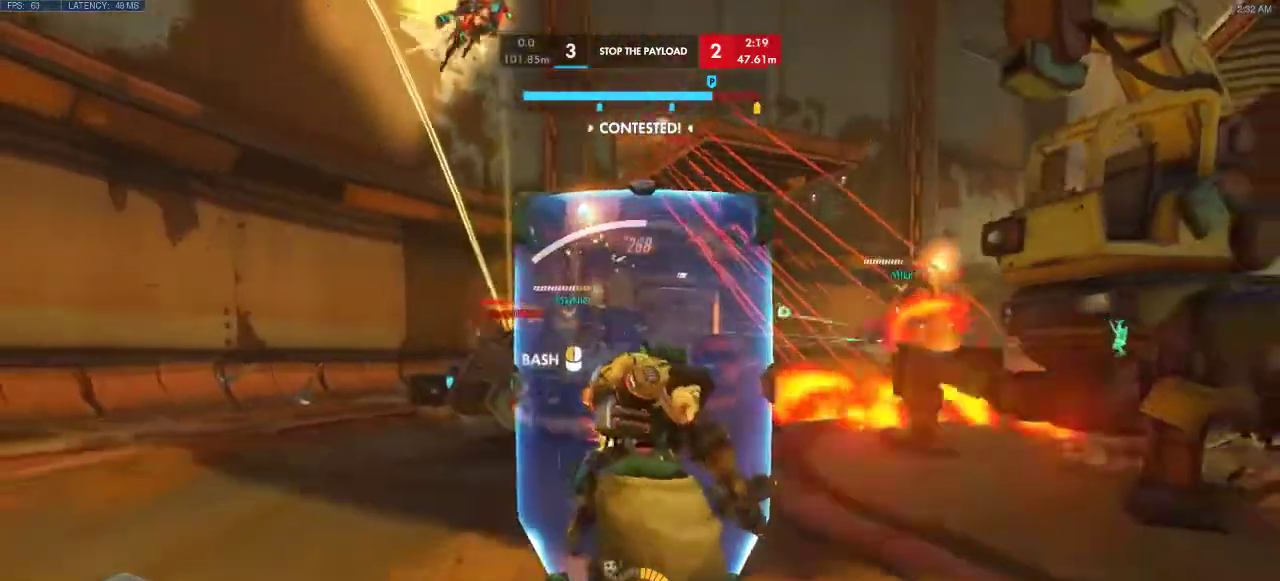
{"keys": ["a", "s", "space"], "events": [[367, "a", "down"], [400, "space", "down"]]}
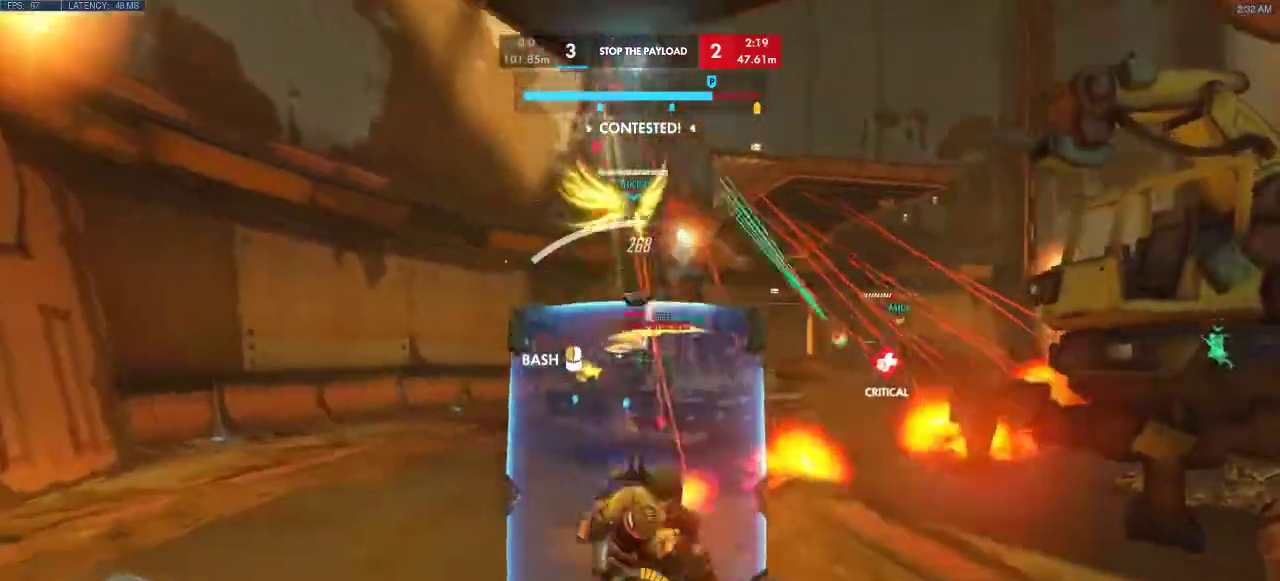
{"keys": ["a"], "events": [[117, "space", "up"], [367, "s", "up"]]}
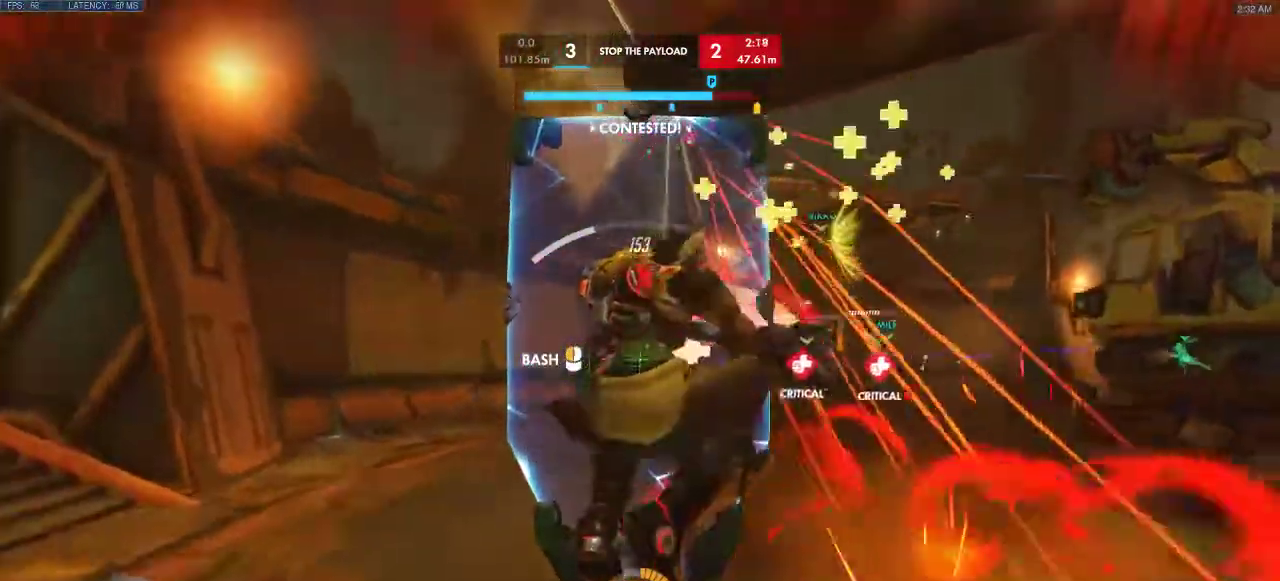
{"keys": ["a"], "events": [[267, "space", "down"], [500, "space", "up"]]}
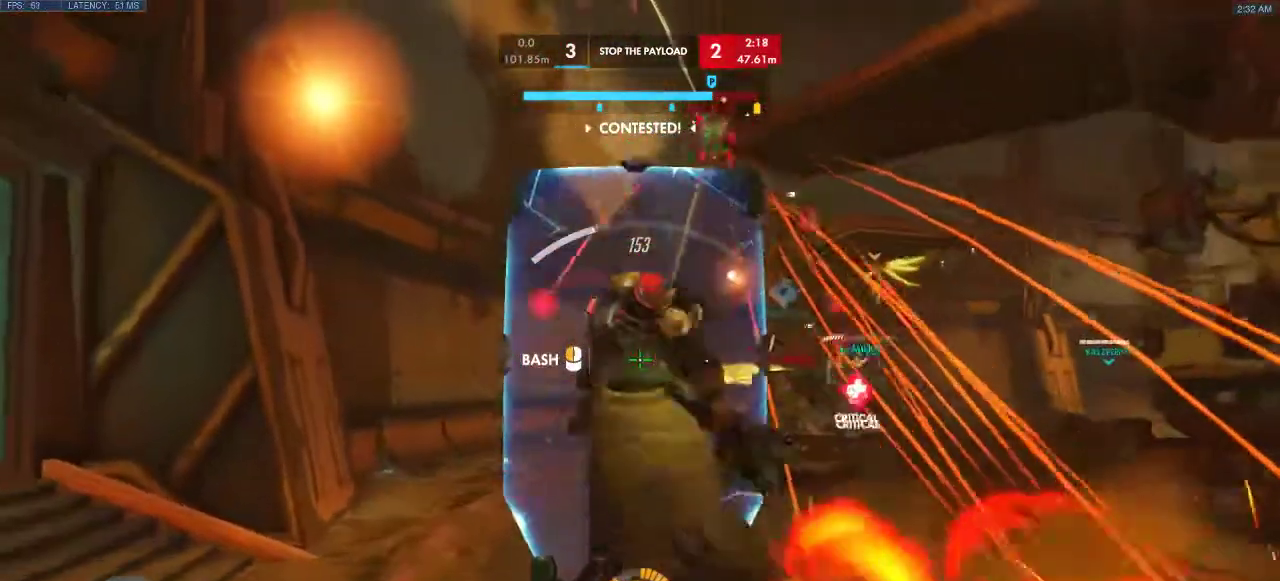
{"keys": ["a"], "events": [[67, "space", "down"], [200, "space", "up"]]}
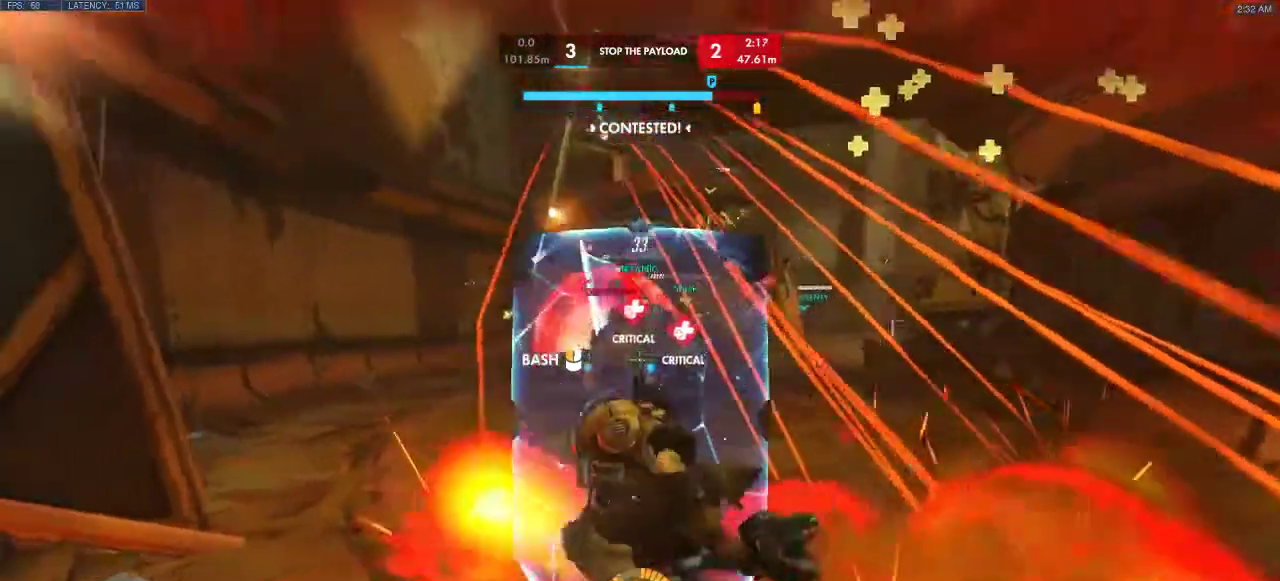
{"keys": ["a"], "events": [[33, "space", "down"], [333, "space", "up"]]}
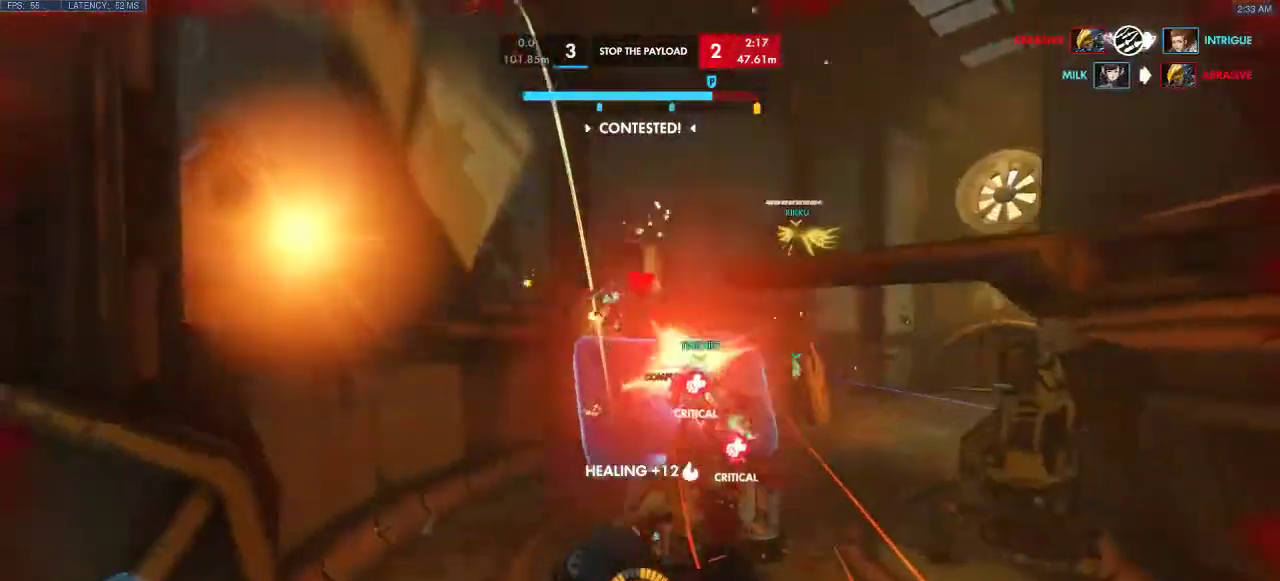
{"keys": [], "events": [[283, "a", "up"]]}